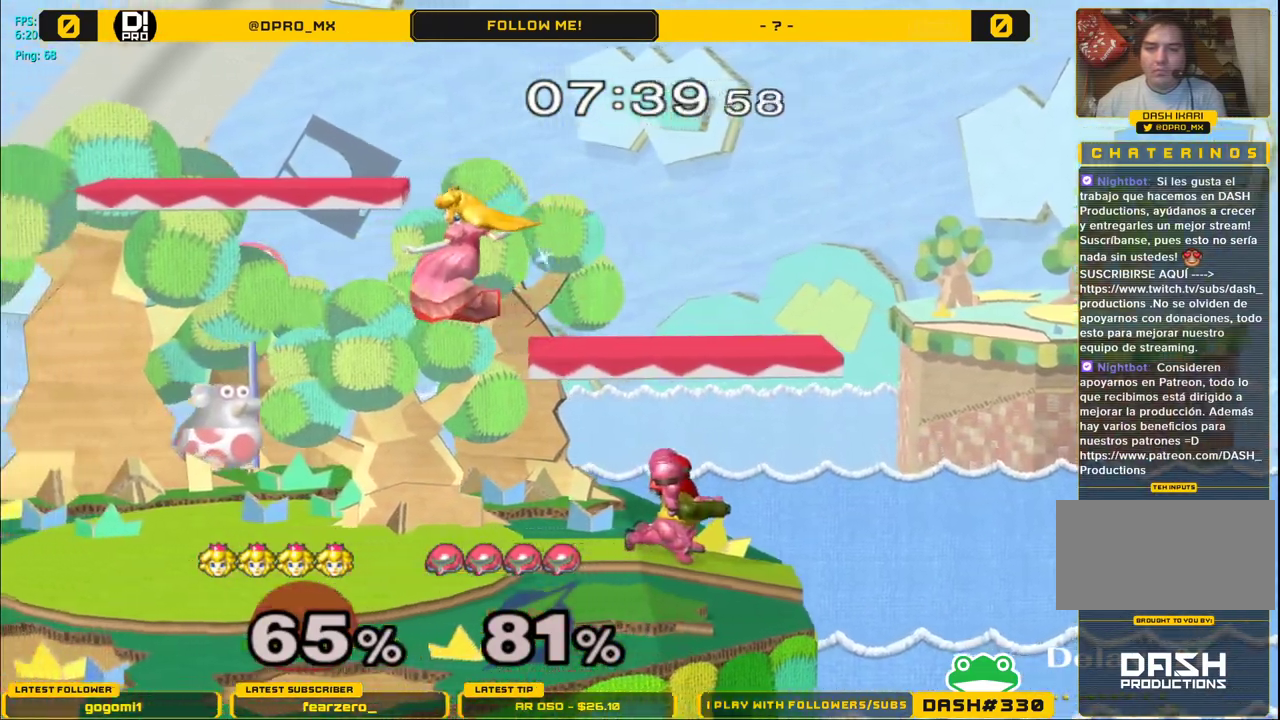
Gameplay with a controller (Nintendo layout); each line is a JSON object with the inputs held at the frame after it (dt_ms = milliseconds from this image to that frame). "events" lists button and stick changes between this image and that frame as [ms after this image, input, new state], when the widget could be followed in between. Not read: L3 R3.
{"dt_ms": 500, "buttons": [], "left_stick": "center", "right_stick": "center", "events": [[167, "A", "down"], [183, "Y", "up"], [250, "A", "up"], [250, "left_stick", "down"], [367, "left_stick", "right"], [500, "left_stick", "center"]]}
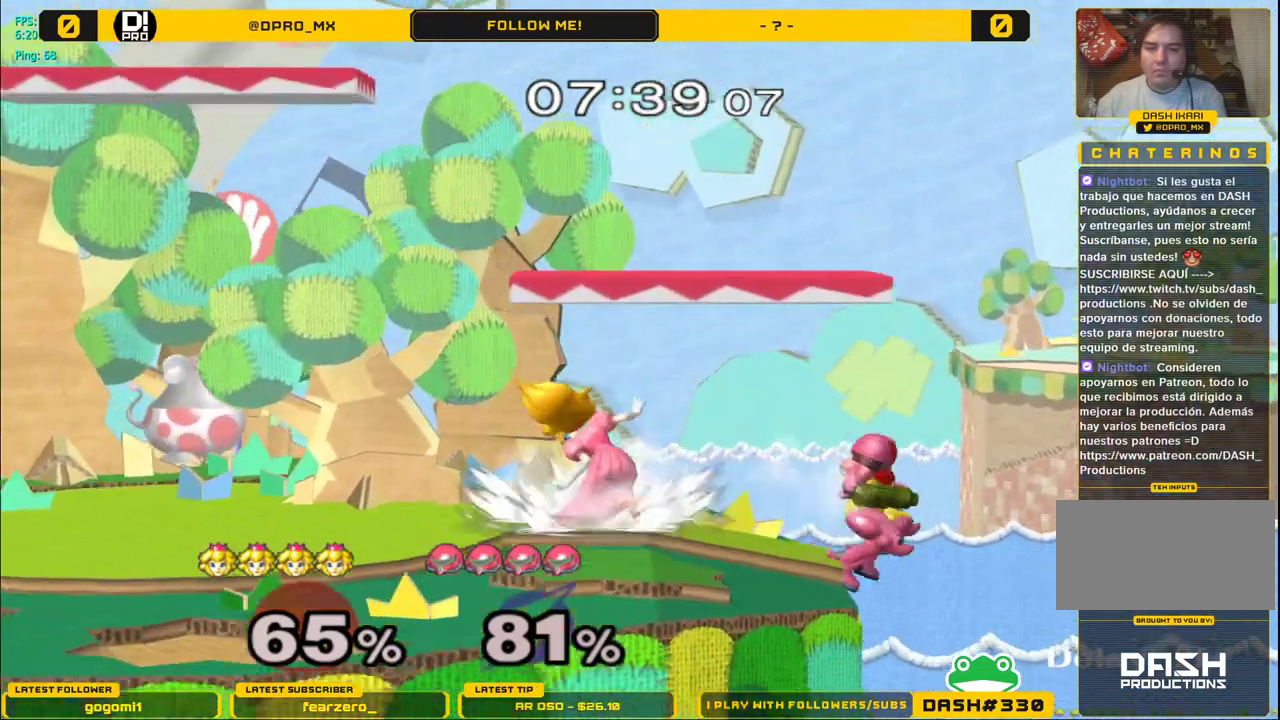
{"dt_ms": 500, "buttons": ["Y", "L1"], "left_stick": "left", "right_stick": "center", "events": [[100, "L1", "down"], [400, "Y", "down"], [450, "left_stick", "left"]]}
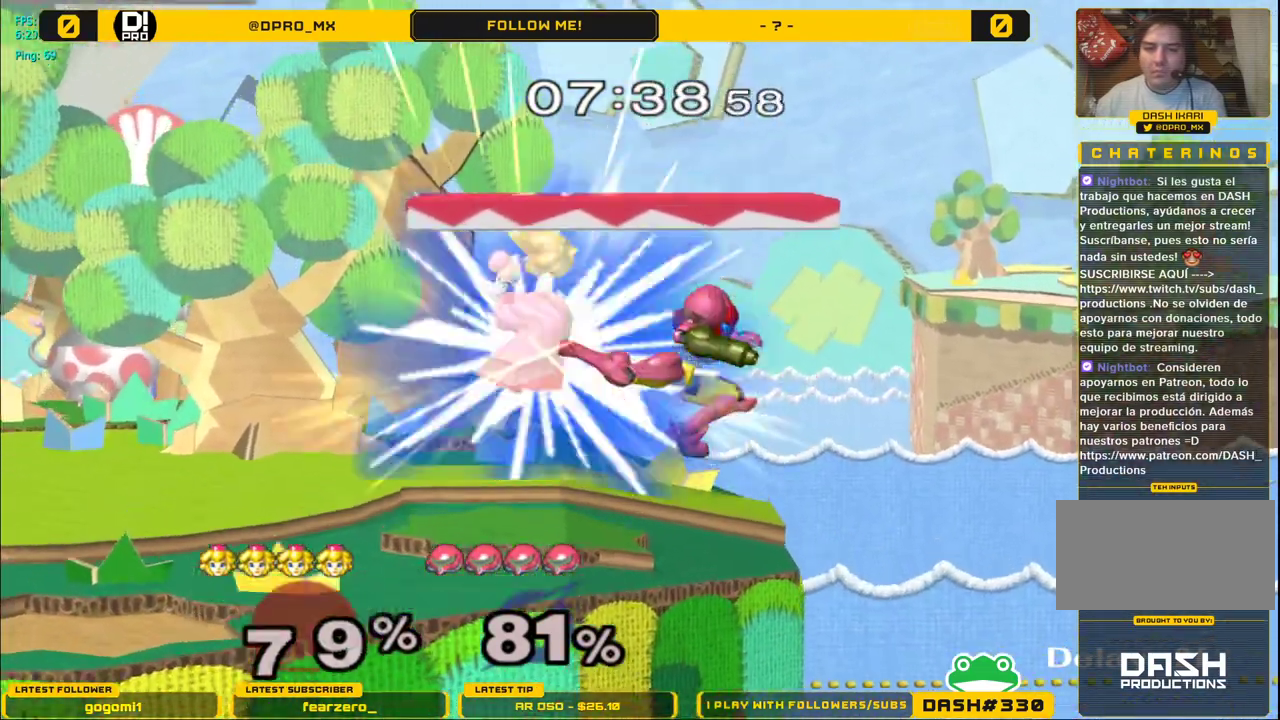
{"dt_ms": 1000, "buttons": [], "left_stick": "right", "right_stick": "center"}
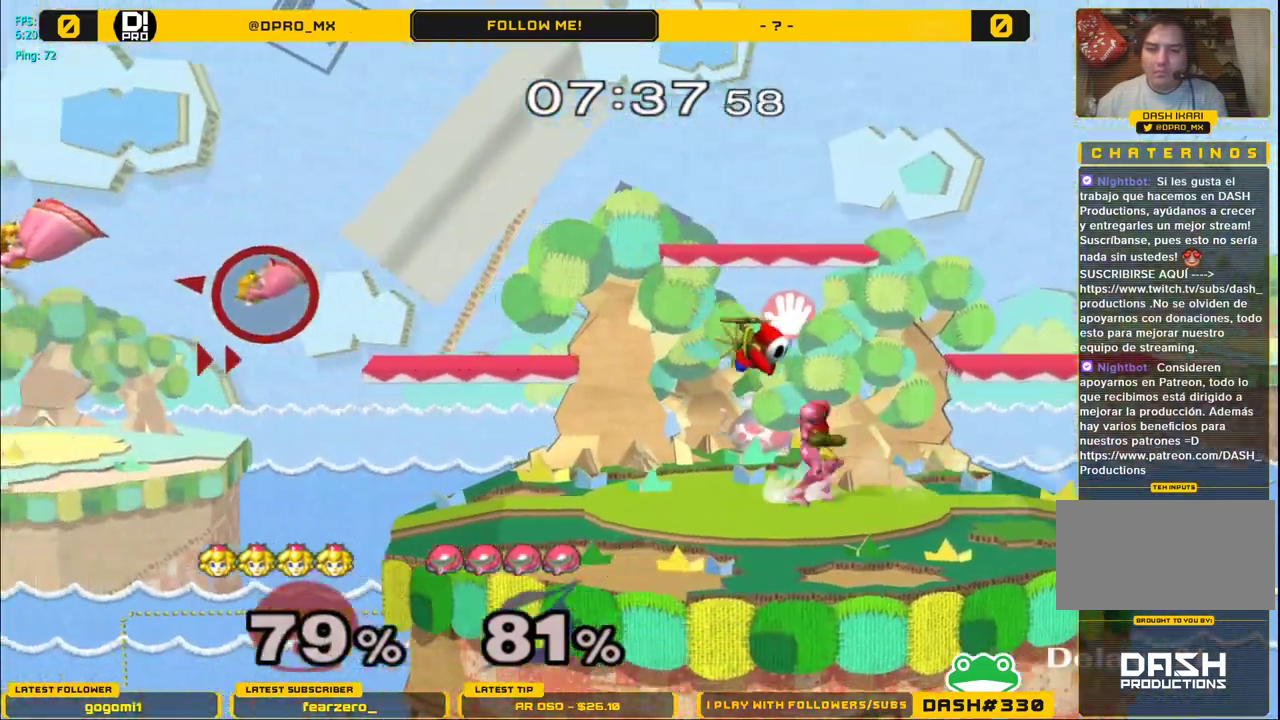
{"dt_ms": 500, "buttons": ["Y"], "left_stick": "right", "right_stick": "center", "events": [[33, "Y", "down"], [133, "Y", "up"], [217, "Y", "down"], [317, "Y", "up"], [400, "Y", "down"]]}
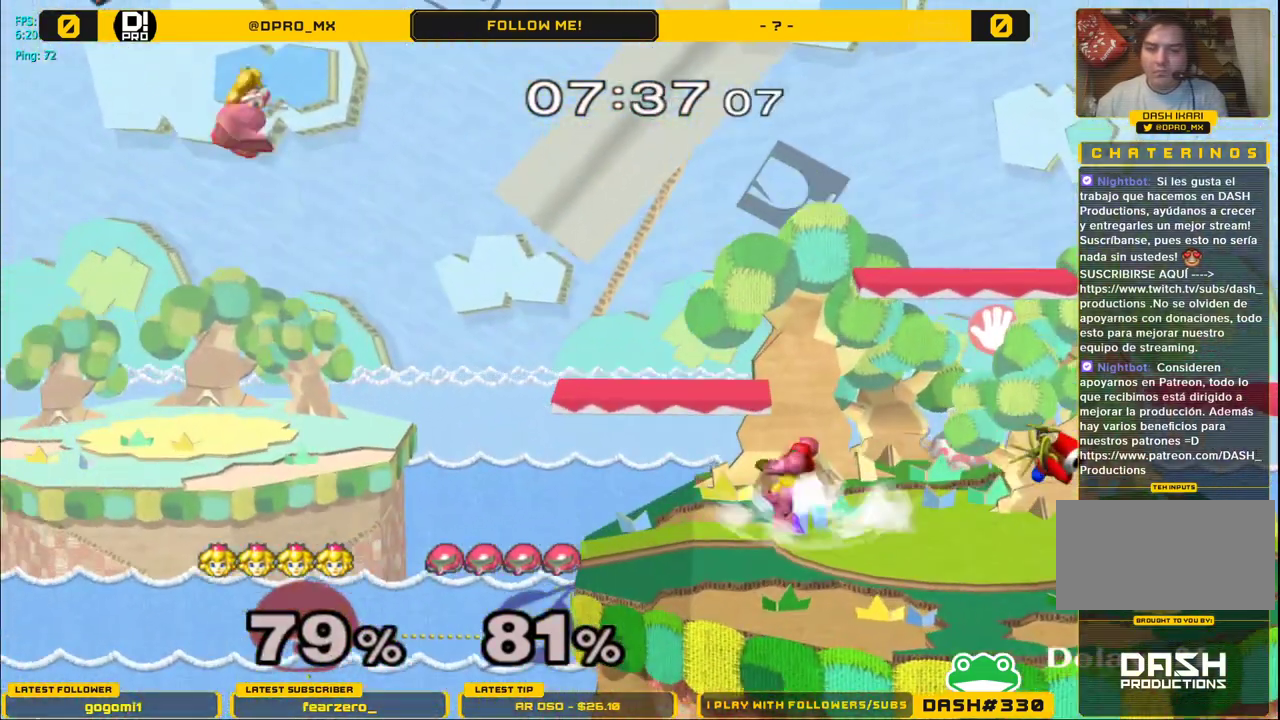
{"dt_ms": 500, "buttons": [], "left_stick": "right", "right_stick": "center", "events": [[17, "Y", "up"], [67, "Y", "down"], [417, "Y", "up"]]}
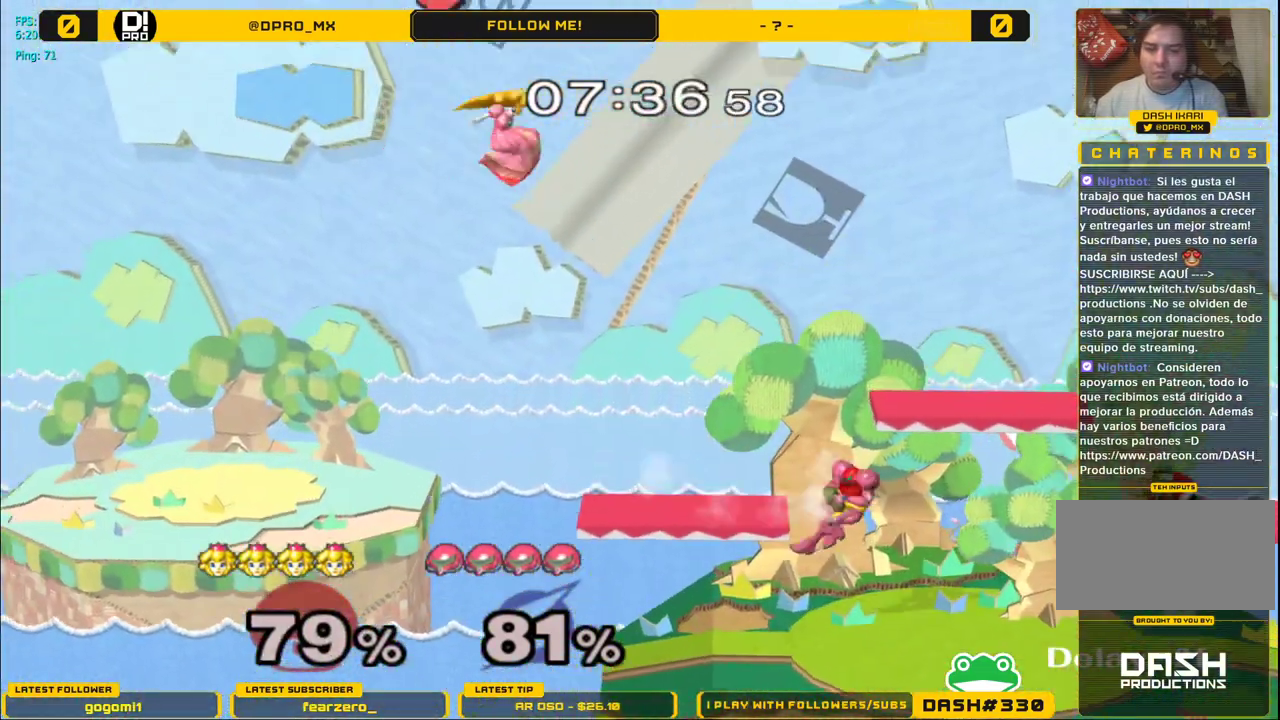
{"dt_ms": 500, "buttons": ["R1"], "left_stick": "right", "right_stick": "center", "events": [[500, "R1", "down"]]}
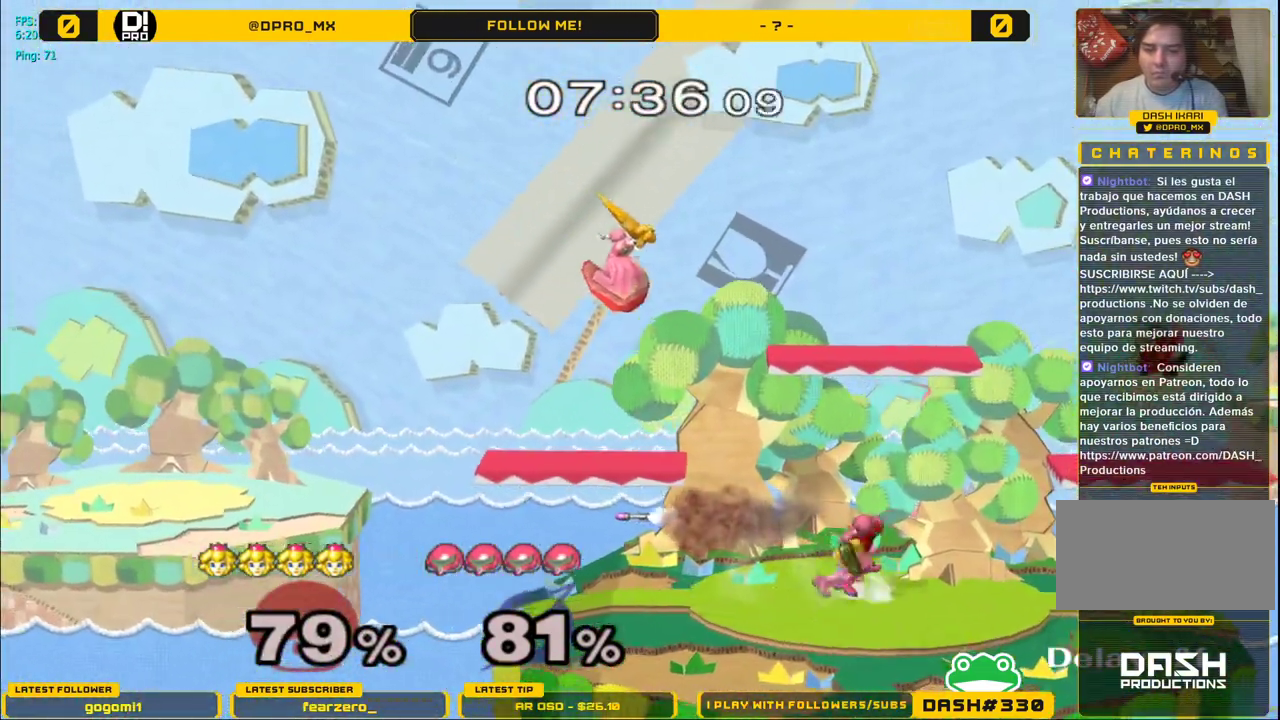
{"dt_ms": 500, "buttons": [], "left_stick": "down-right", "right_stick": "center", "events": [[350, "R1", "up"], [383, "left_stick", "down"], [500, "left_stick", "down-right"]]}
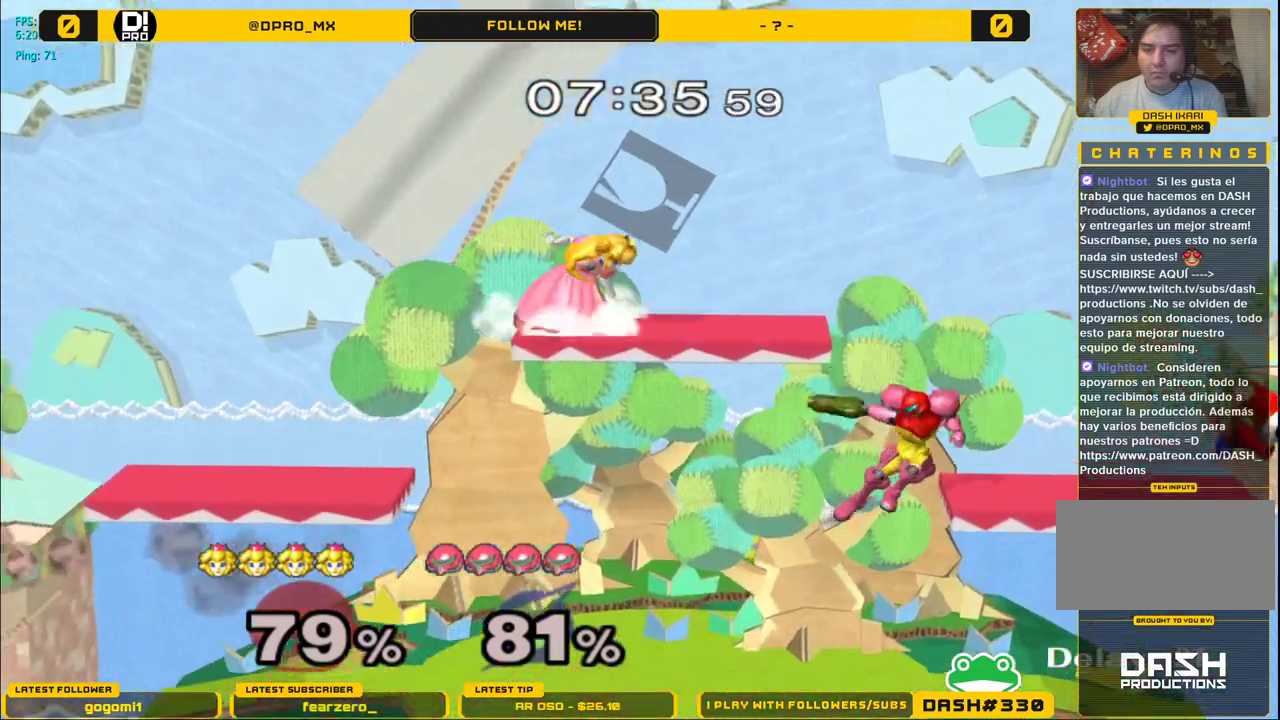
{"dt_ms": 500, "buttons": [], "left_stick": "right", "right_stick": "down", "events": [[17, "left_stick", "right"], [133, "right_stick", "down"], [283, "B", "down"], [283, "right_stick", "center"], [333, "B", "up"], [417, "right_stick", "down"]]}
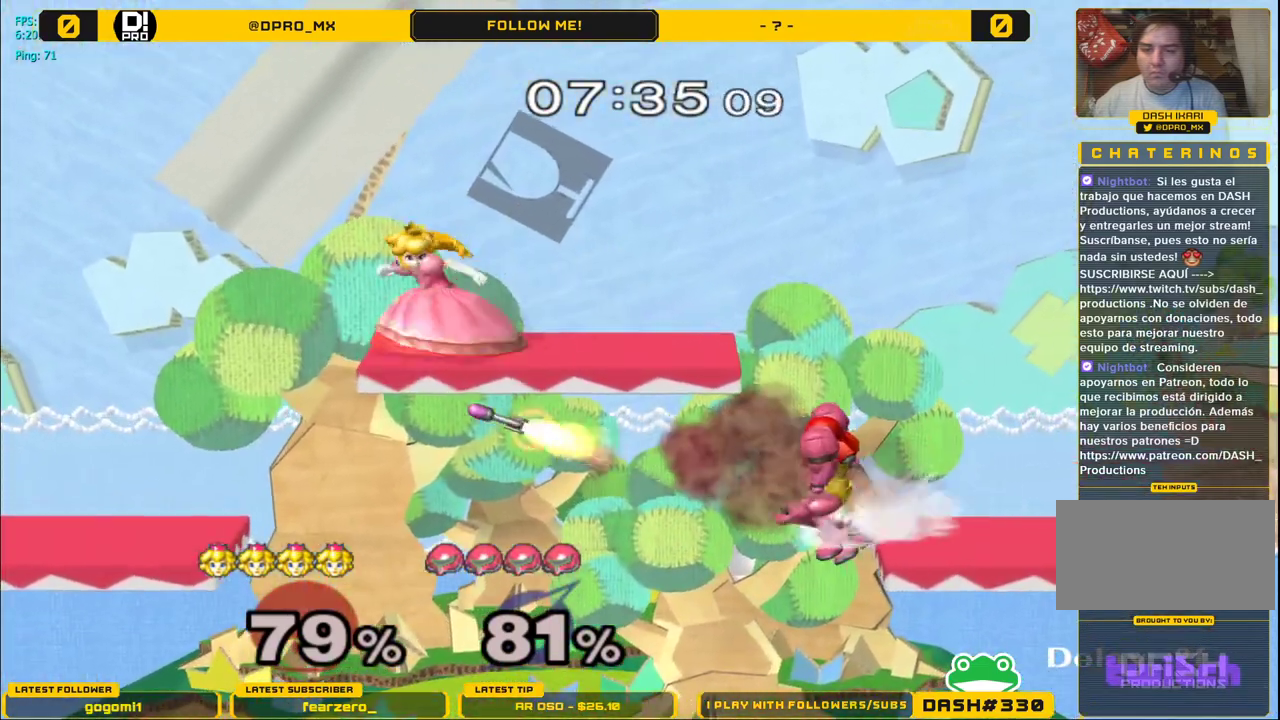
{"dt_ms": 500, "buttons": ["L1"], "left_stick": "right", "right_stick": "center", "events": [[33, "right_stick", "center"], [233, "L1", "down"]]}
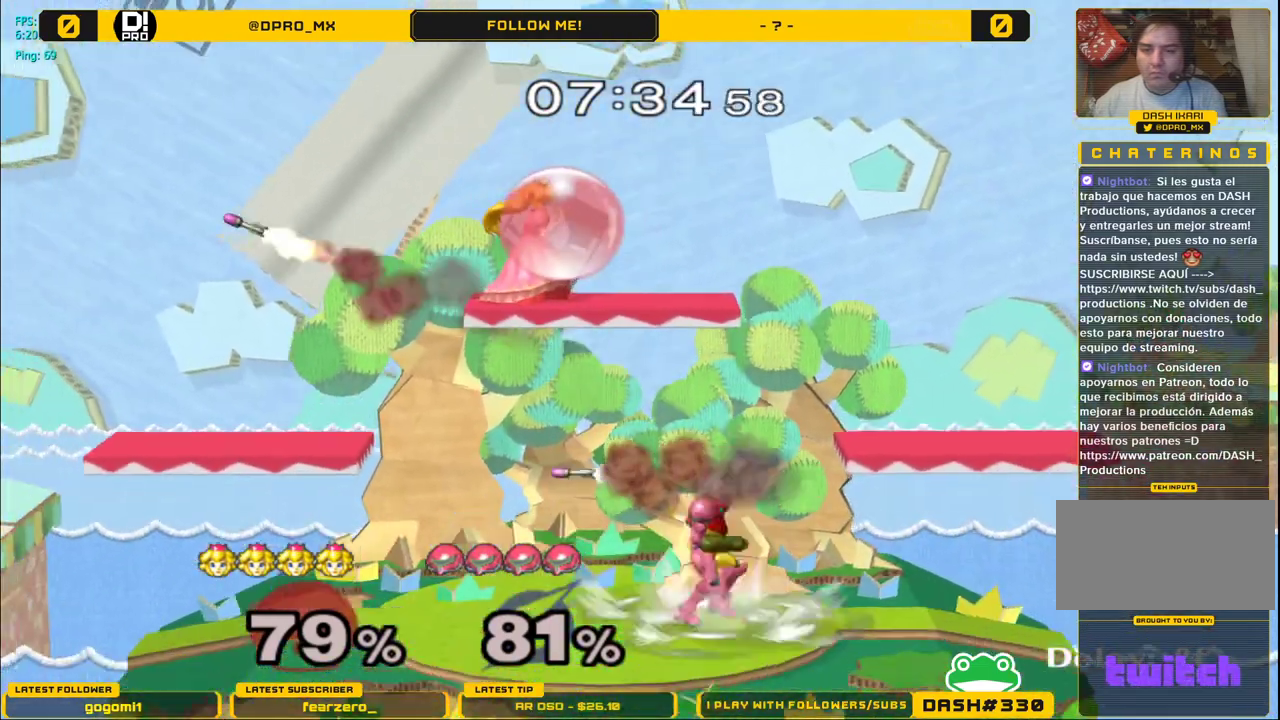
{"dt_ms": 500, "buttons": ["Y"], "left_stick": "down", "right_stick": "center", "events": [[100, "Y", "down"], [317, "L1", "up"], [417, "left_stick", "down"]]}
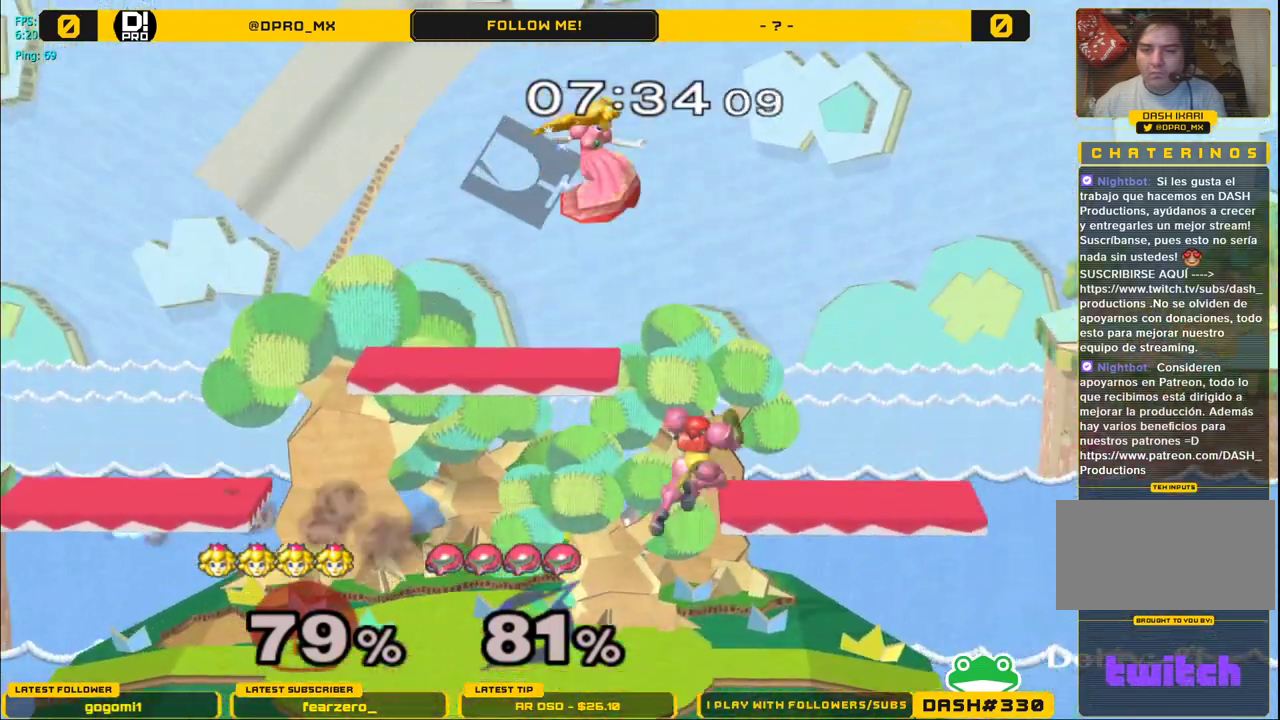
{"dt_ms": 500, "buttons": [], "left_stick": "left", "right_stick": "center", "events": [[67, "A", "down"], [100, "left_stick", "right"], [200, "Y", "up"], [217, "A", "up"], [233, "left_stick", "down-left"], [350, "left_stick", "left"]]}
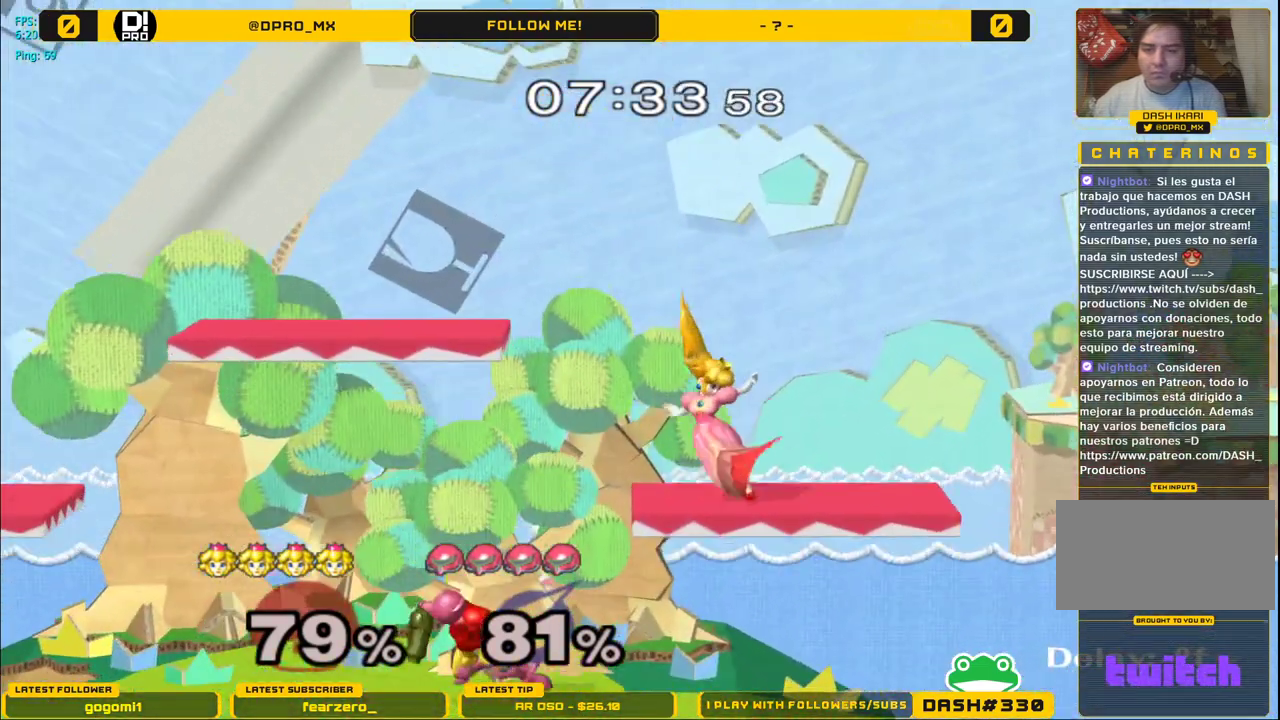
{"dt_ms": 500, "buttons": ["A", "Y"], "left_stick": "center", "right_stick": "center", "events": [[50, "left_stick", "center"], [150, "left_stick", "left"], [333, "Y", "down"], [400, "left_stick", "down"], [450, "A", "down"], [467, "left_stick", "center"]]}
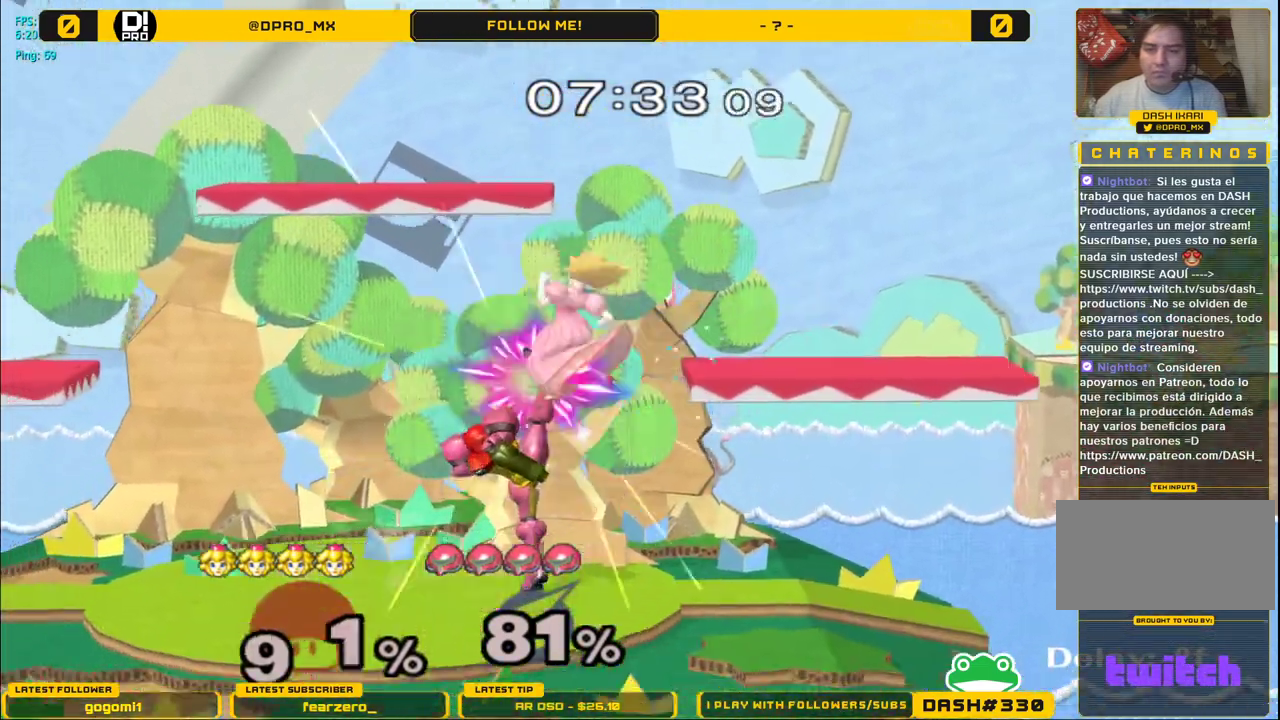
{"dt_ms": 500, "buttons": ["Y"], "left_stick": "left", "right_stick": "center", "events": [[217, "A", "up"], [250, "left_stick", "left"], [433, "Y", "up"], [500, "Y", "down"]]}
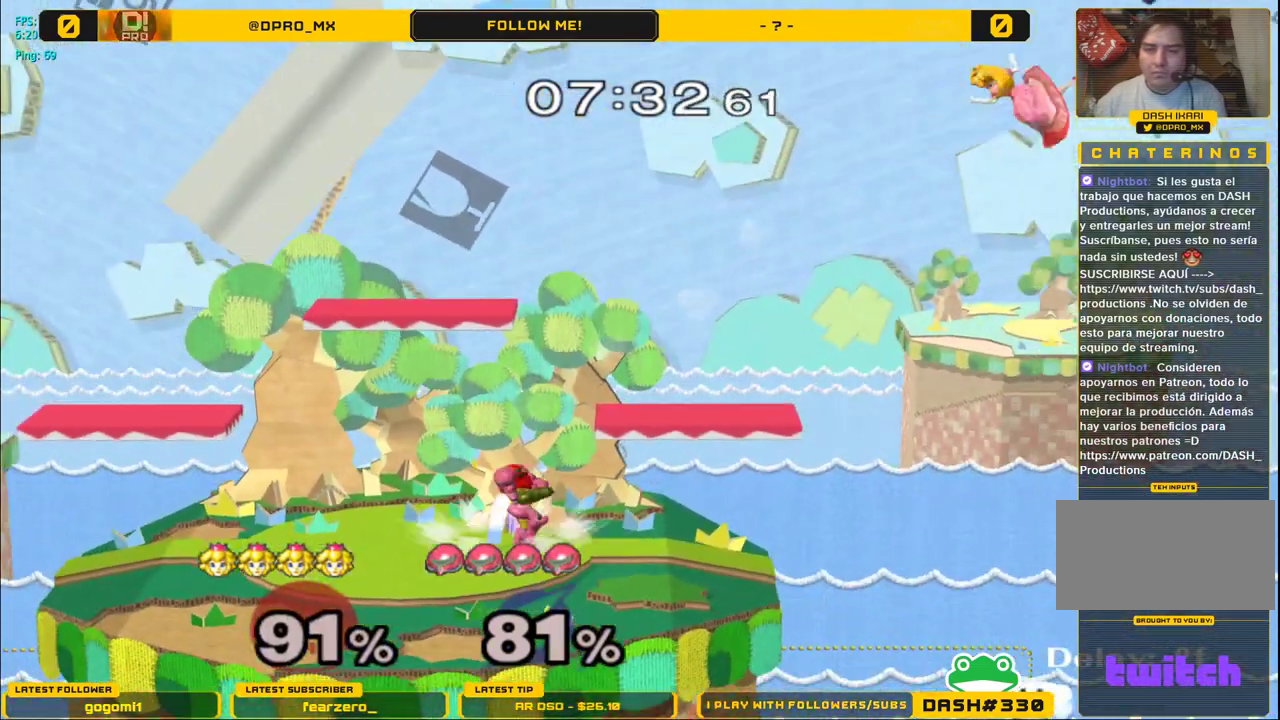
{"dt_ms": 500, "buttons": ["Y"], "left_stick": "left", "right_stick": "center", "events": [[117, "Y", "up"], [183, "Y", "down"]]}
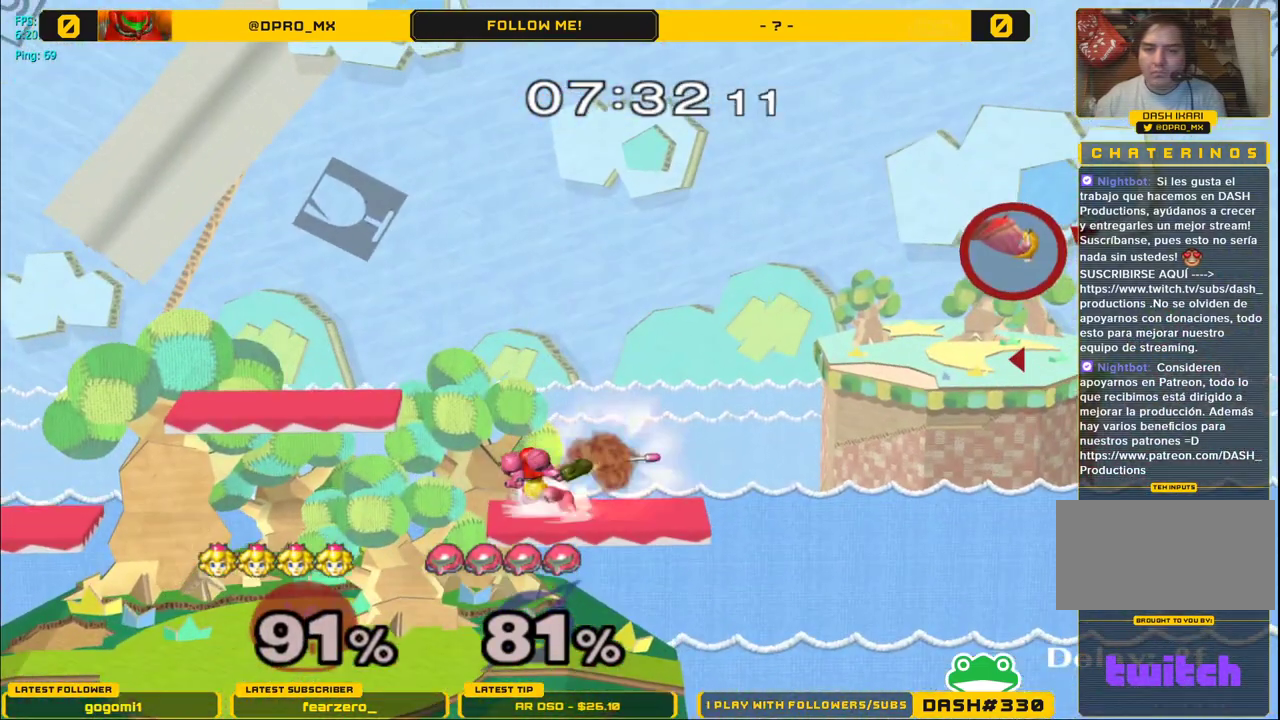
{"dt_ms": 500, "buttons": ["Y"], "left_stick": "left", "right_stick": "center", "events": [[133, "Y", "up"], [233, "Y", "down"], [317, "Y", "up"], [400, "Y", "down"]]}
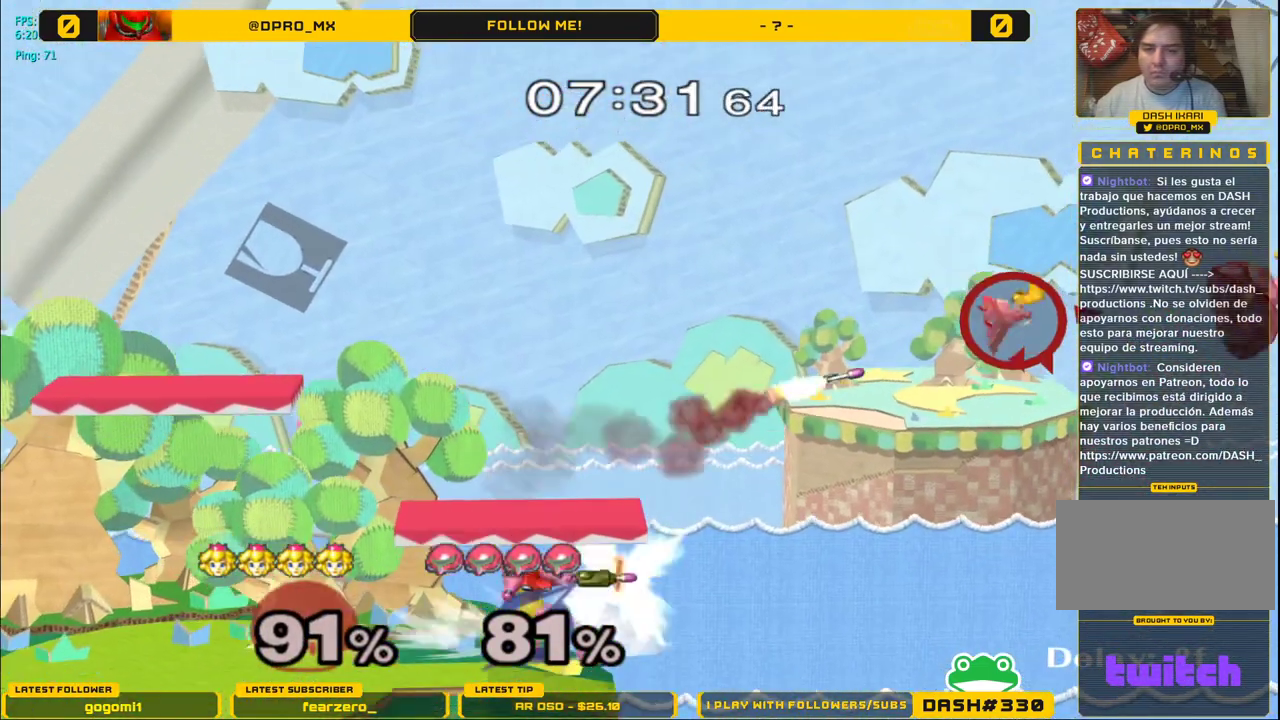
{"dt_ms": 500, "buttons": [], "left_stick": "up-left", "right_stick": "center", "events": [[33, "Y", "up"], [117, "Y", "down"], [267, "Y", "up"], [317, "Y", "down"], [433, "left_stick", "up-left"], [450, "Y", "up"]]}
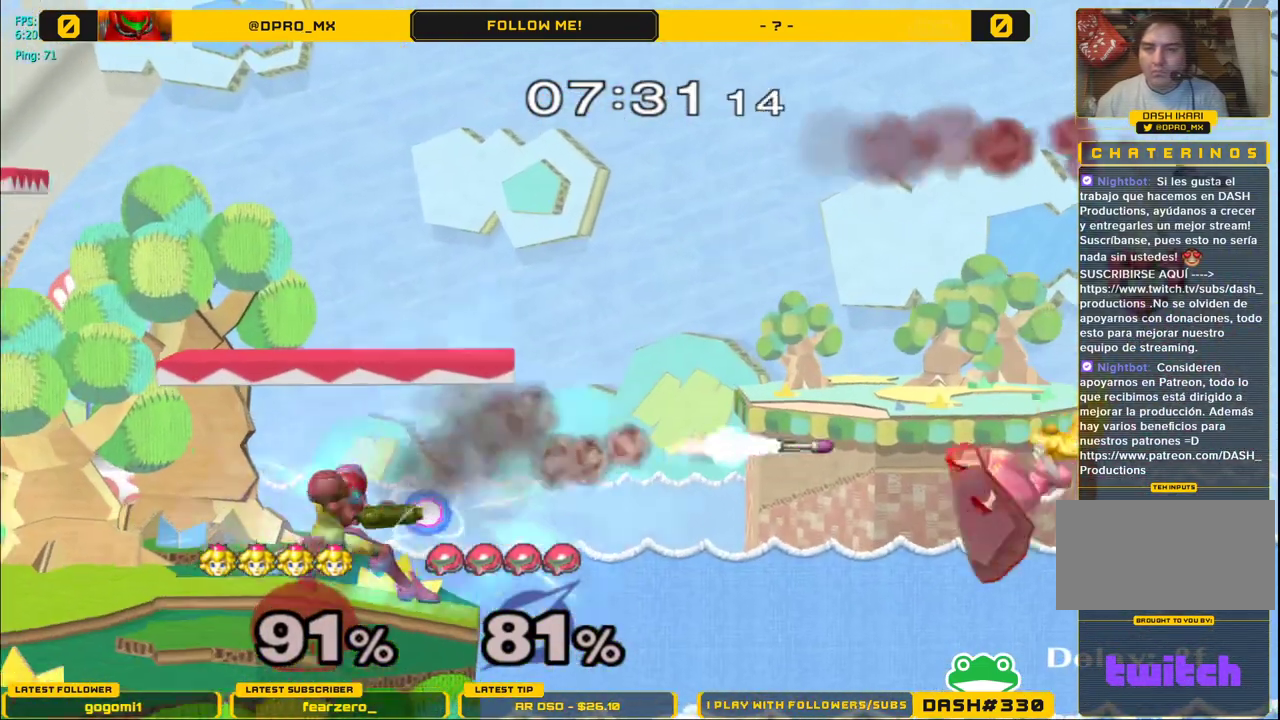
{"dt_ms": 500, "buttons": ["B"], "left_stick": "up-left", "right_stick": "center", "events": [[17, "B", "down"]]}
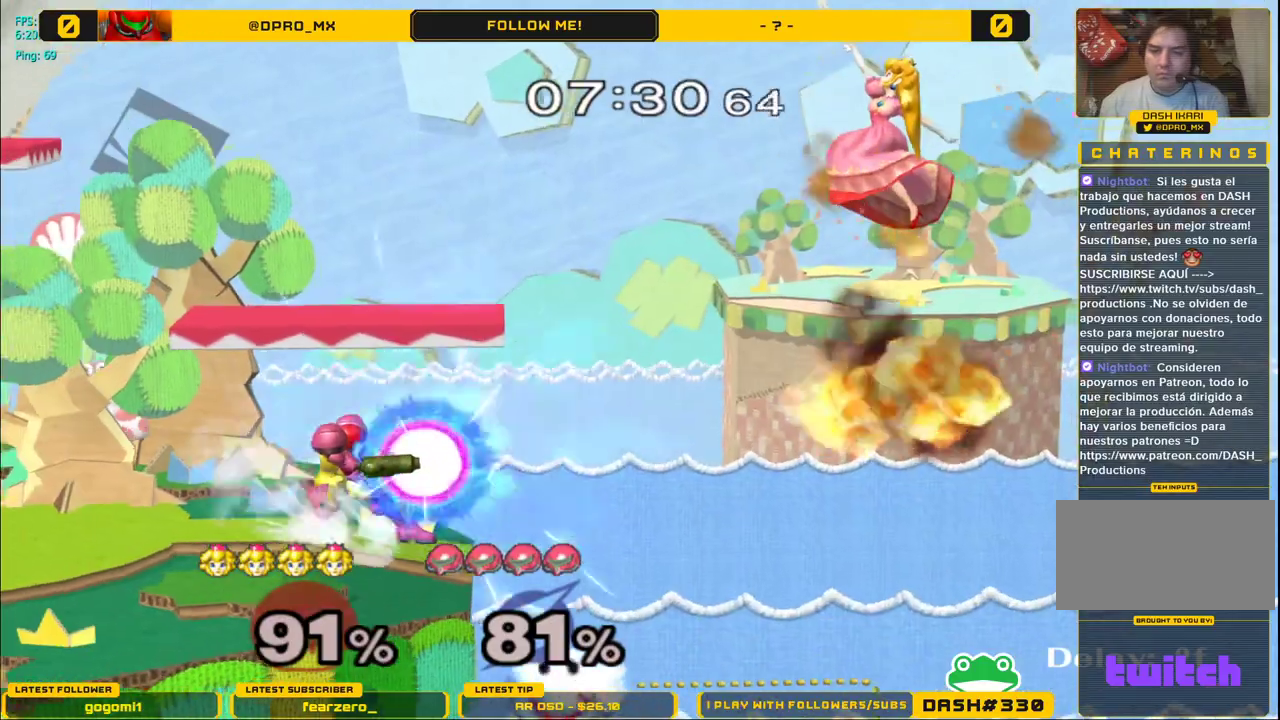
{"dt_ms": 500, "buttons": [], "left_stick": "left", "right_stick": "center", "events": [[17, "B", "up"], [100, "left_stick", "center"], [200, "left_stick", "left"]]}
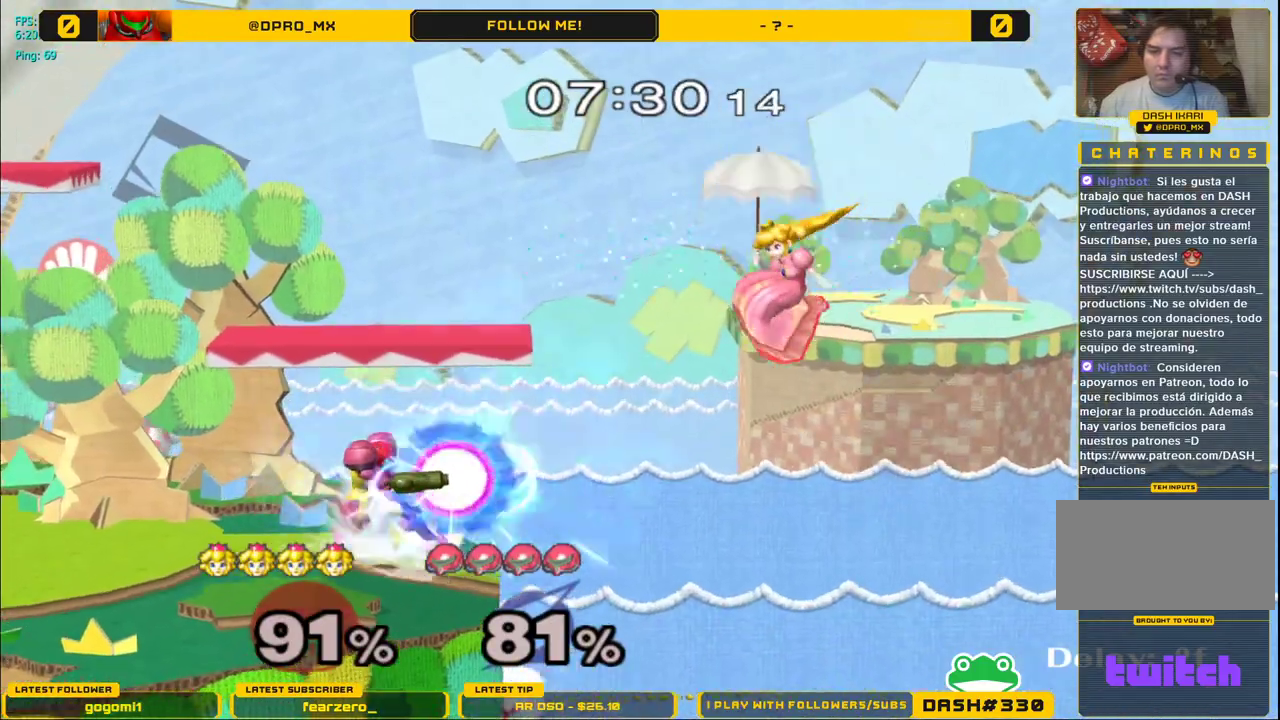
{"dt_ms": 500, "buttons": [], "left_stick": "down-left", "right_stick": "center", "events": [[450, "left_stick", "down-left"]]}
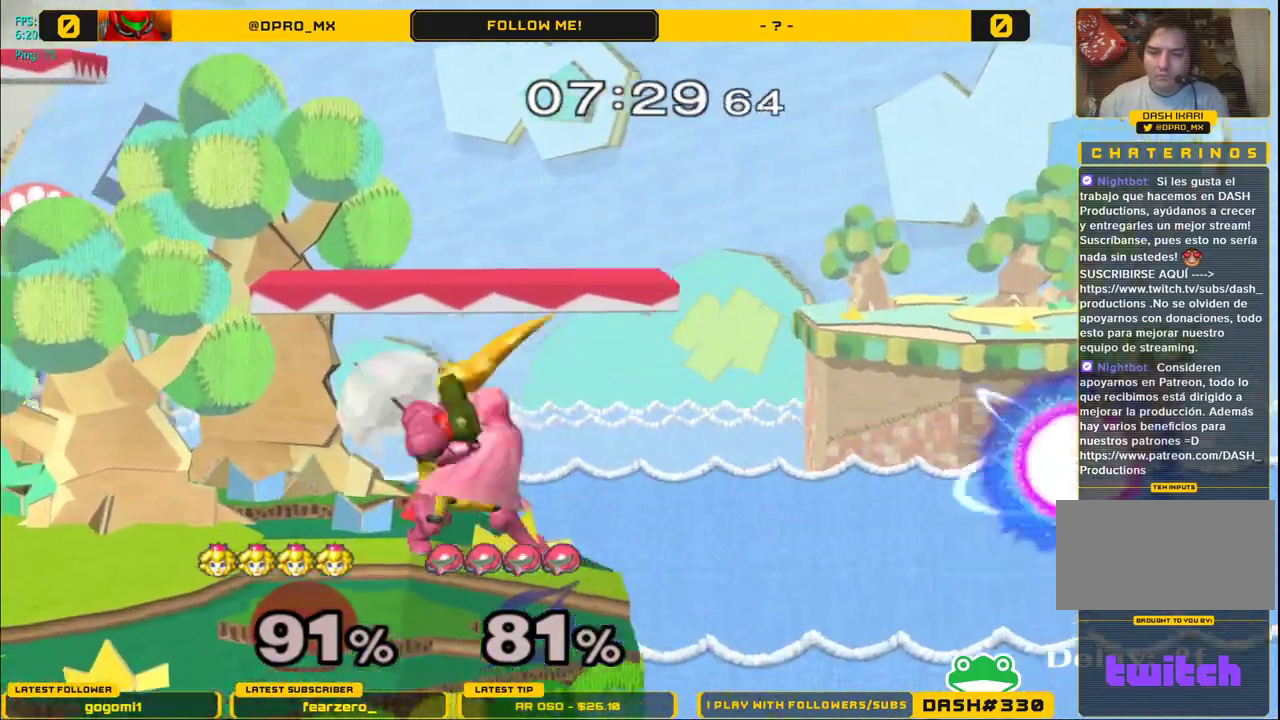
{"dt_ms": 500, "buttons": [], "left_stick": "down-left", "right_stick": "down", "events": [[67, "left_stick", "left"], [200, "right_stick", "down"], [233, "left_stick", "down-left"], [317, "right_stick", "right"], [367, "right_stick", "down"]]}
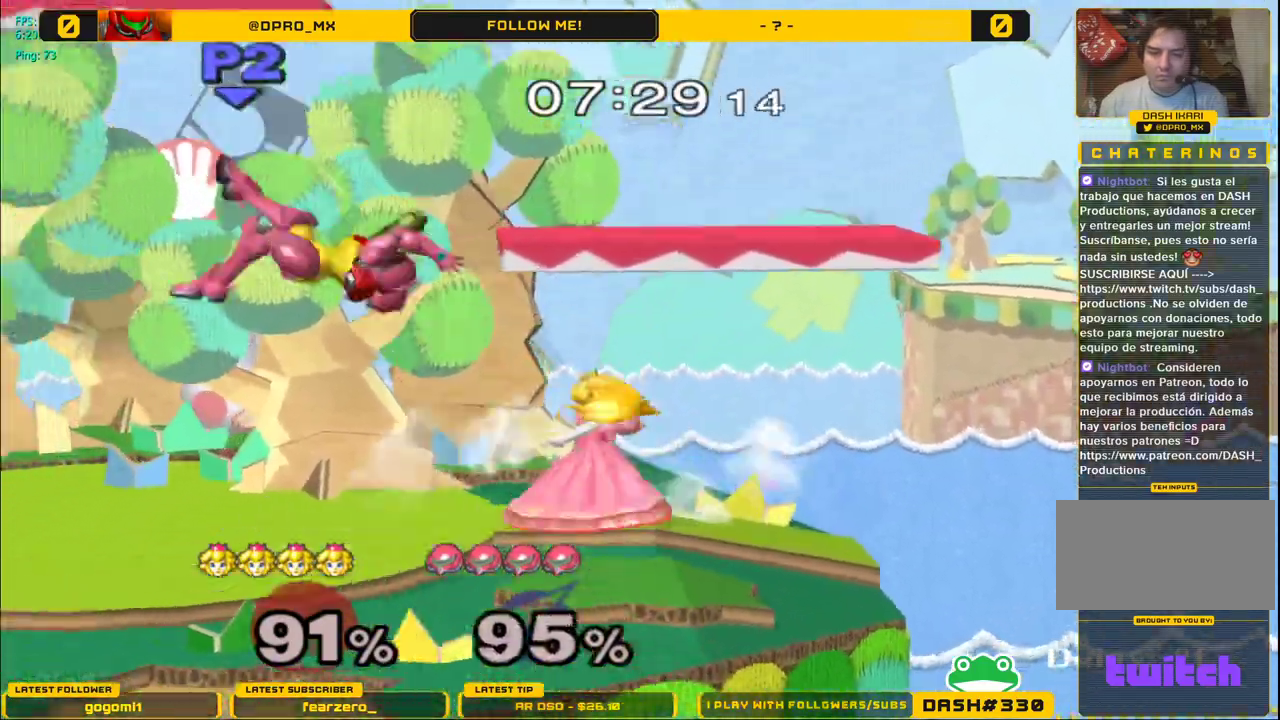
{"dt_ms": 500, "buttons": [], "left_stick": "down", "right_stick": "center", "events": [[183, "right_stick", "center"], [250, "left_stick", "center"], [433, "left_stick", "down"]]}
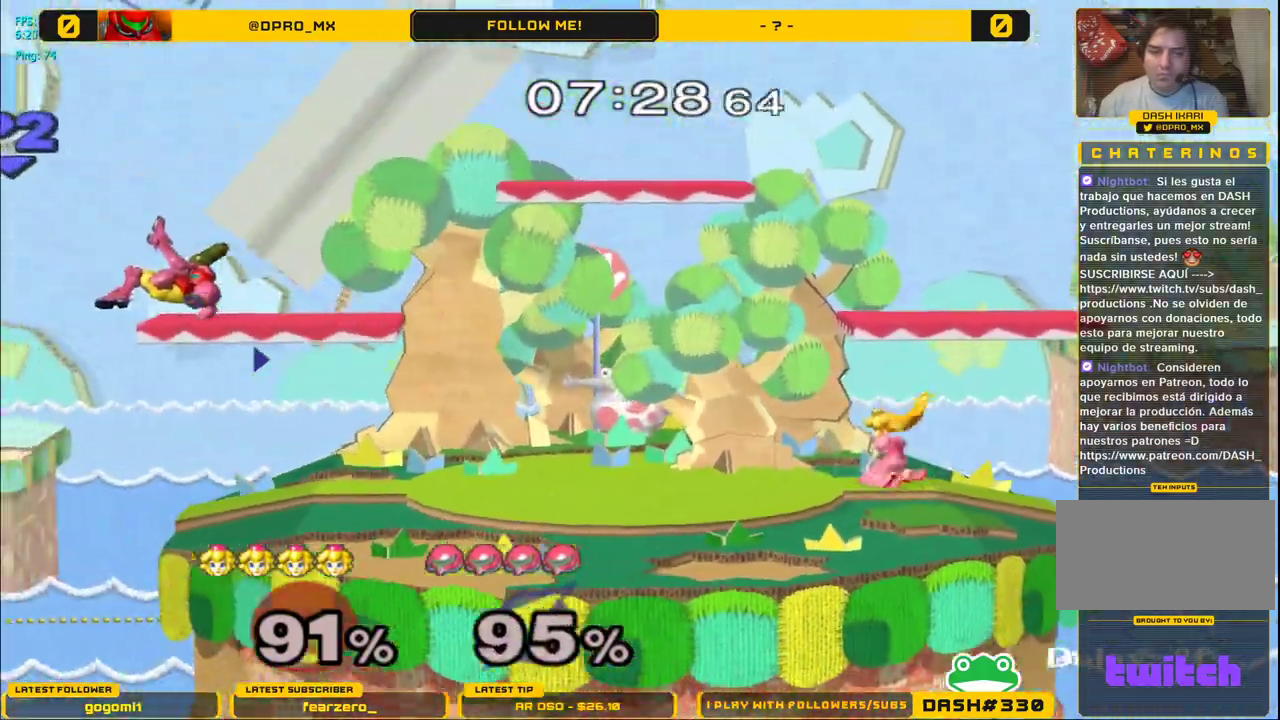
{"dt_ms": 500, "buttons": [], "left_stick": "center", "right_stick": "center", "events": [[17, "B", "down"], [100, "B", "up"], [167, "B", "down"], [400, "left_stick", "center"], [450, "B", "up"]]}
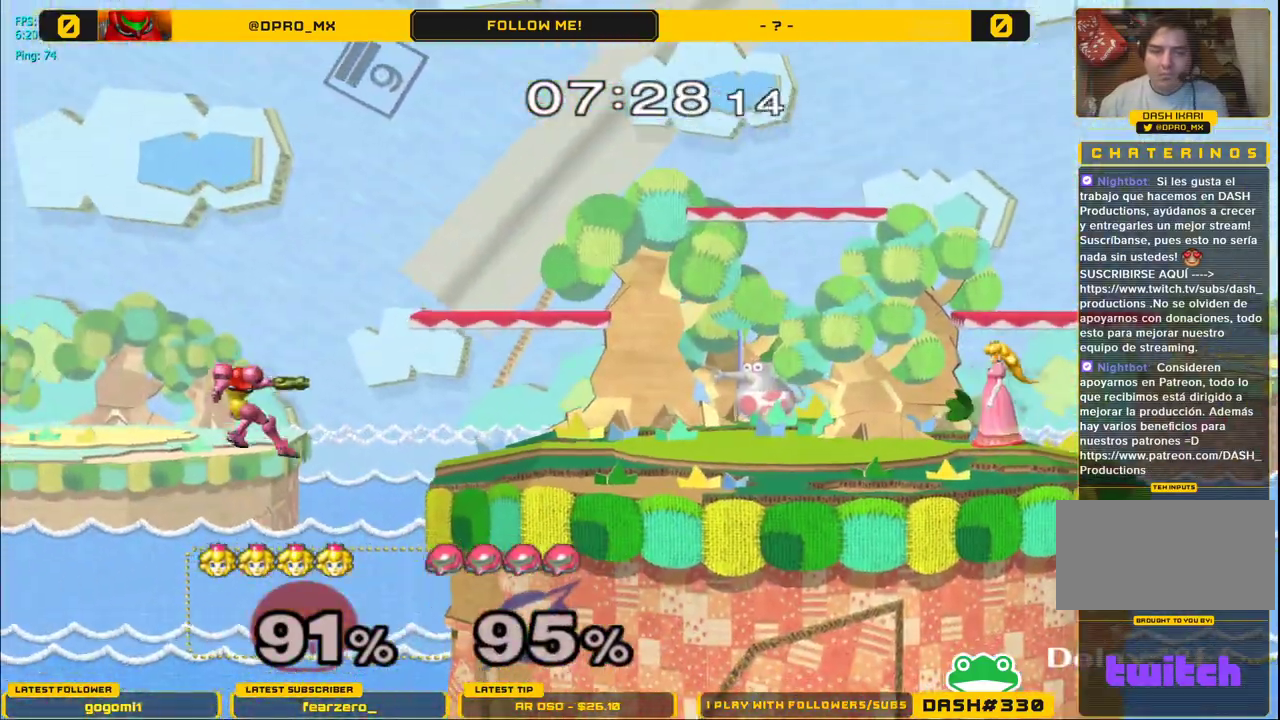
{"dt_ms": 500, "buttons": [], "left_stick": "left", "right_stick": "center", "events": [[67, "left_stick", "left"]]}
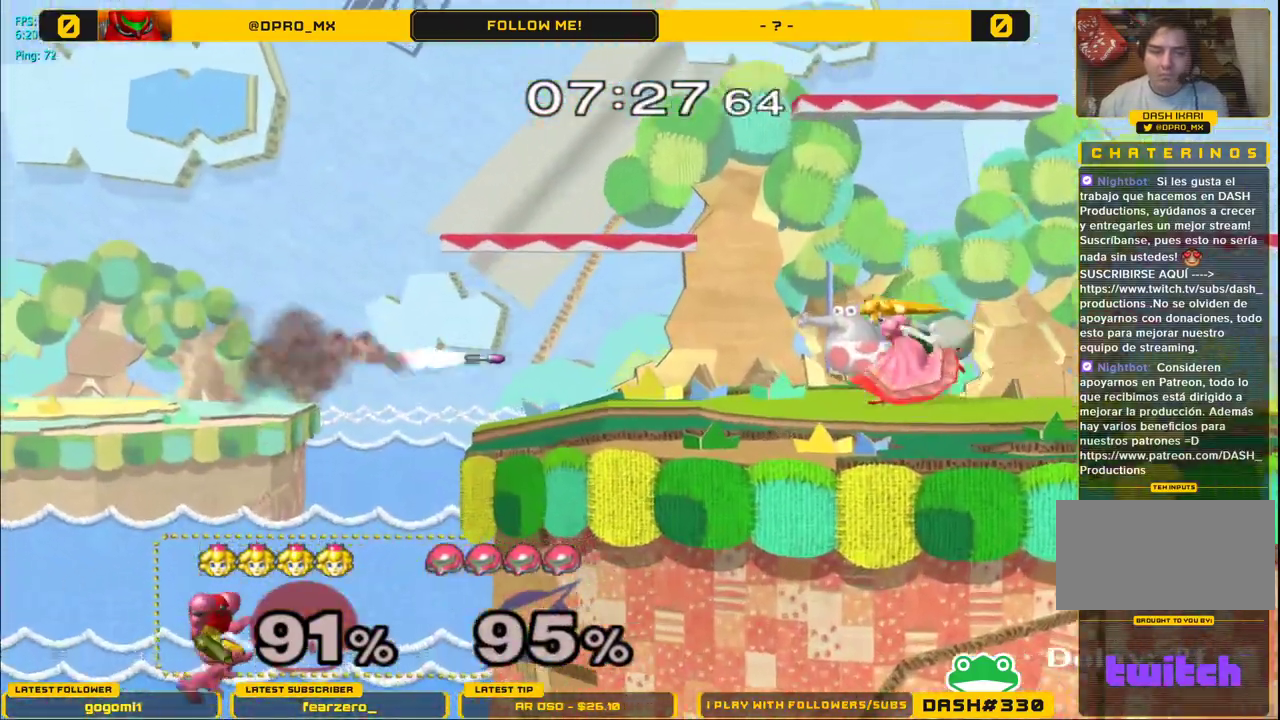
{"dt_ms": 500, "buttons": [], "left_stick": "center", "right_stick": "center", "events": [[33, "left_stick", "center"], [117, "Y", "down"], [183, "Y", "up"], [283, "left_stick", "left"], [400, "left_stick", "center"]]}
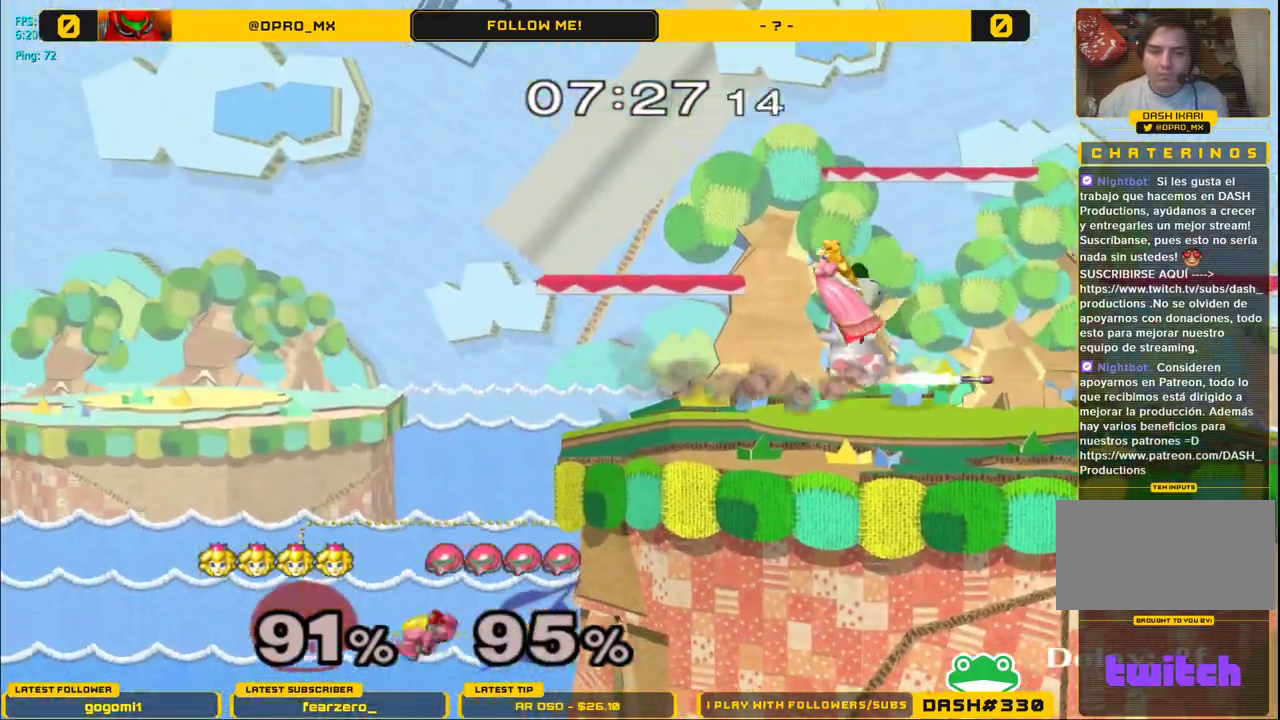
{"dt_ms": 500, "buttons": [], "left_stick": "right", "right_stick": "center", "events": [[50, "left_stick", "left"], [150, "left_stick", "down"], [283, "left_stick", "center"], [333, "left_stick", "left"], [450, "left_stick", "center"], [500, "left_stick", "right"]]}
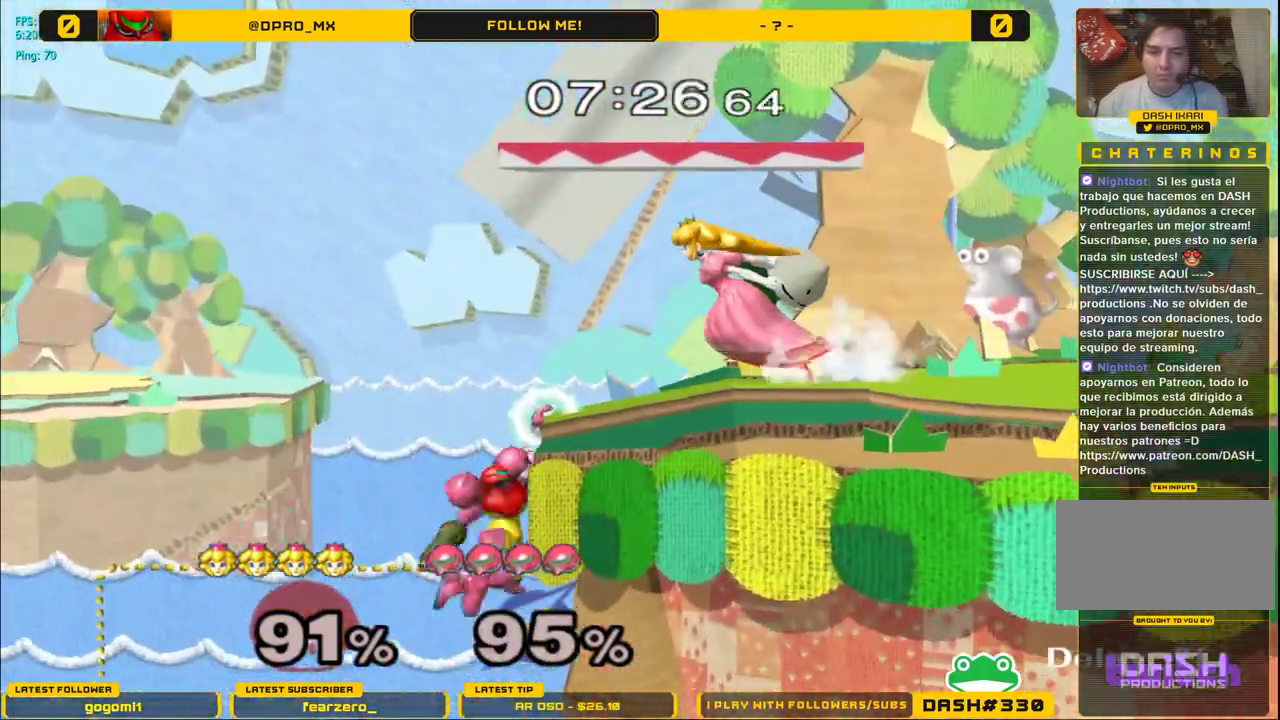
{"dt_ms": 500, "buttons": [], "left_stick": "right", "right_stick": "center", "events": []}
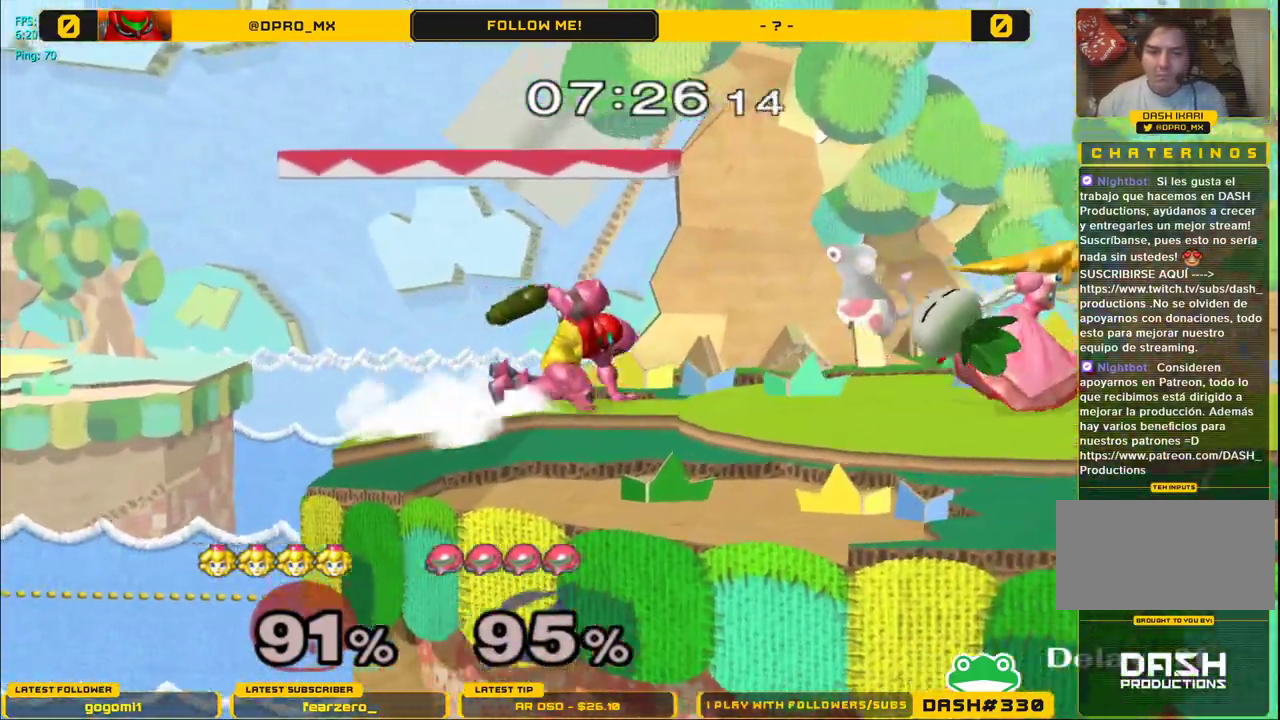
{"dt_ms": 500, "buttons": [], "left_stick": "down", "right_stick": "center", "events": [[33, "Y", "down"], [83, "Y", "up"], [83, "left_stick", "left"], [167, "A", "down"], [233, "A", "up"], [500, "left_stick", "down"]]}
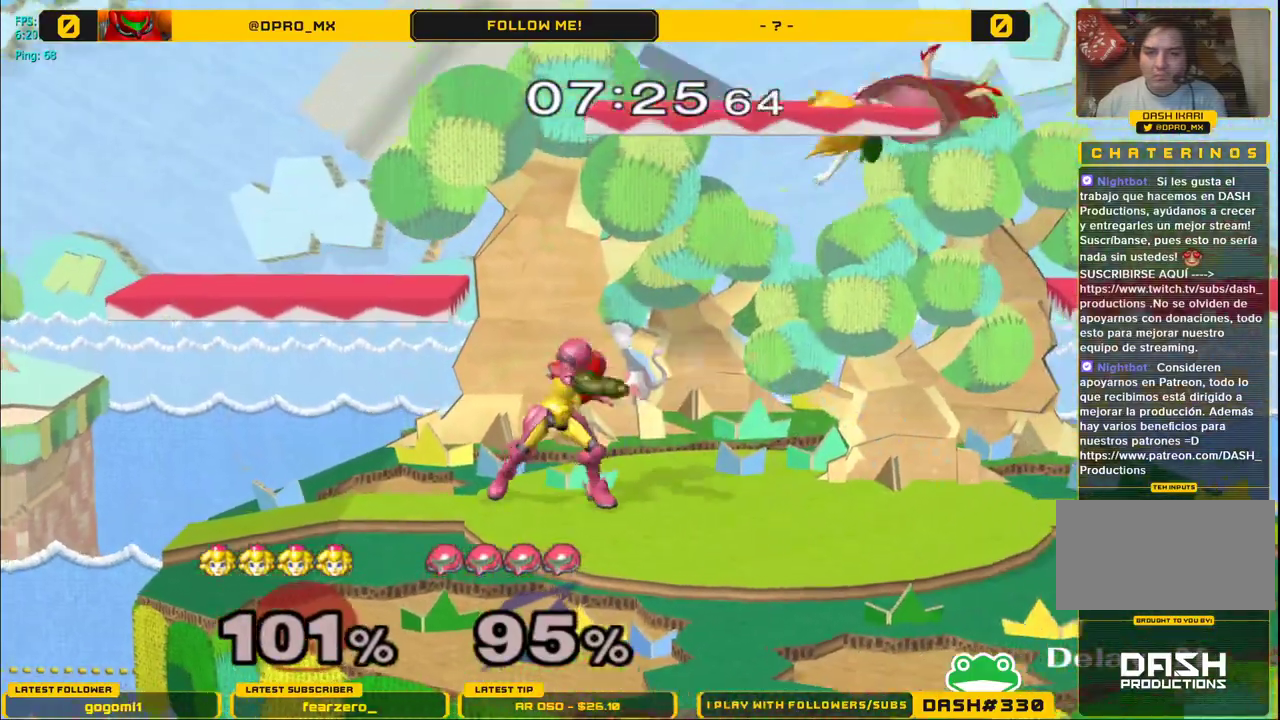
{"dt_ms": 500, "buttons": [], "left_stick": "right", "right_stick": "center", "events": [[100, "left_stick", "center"], [367, "left_stick", "right"]]}
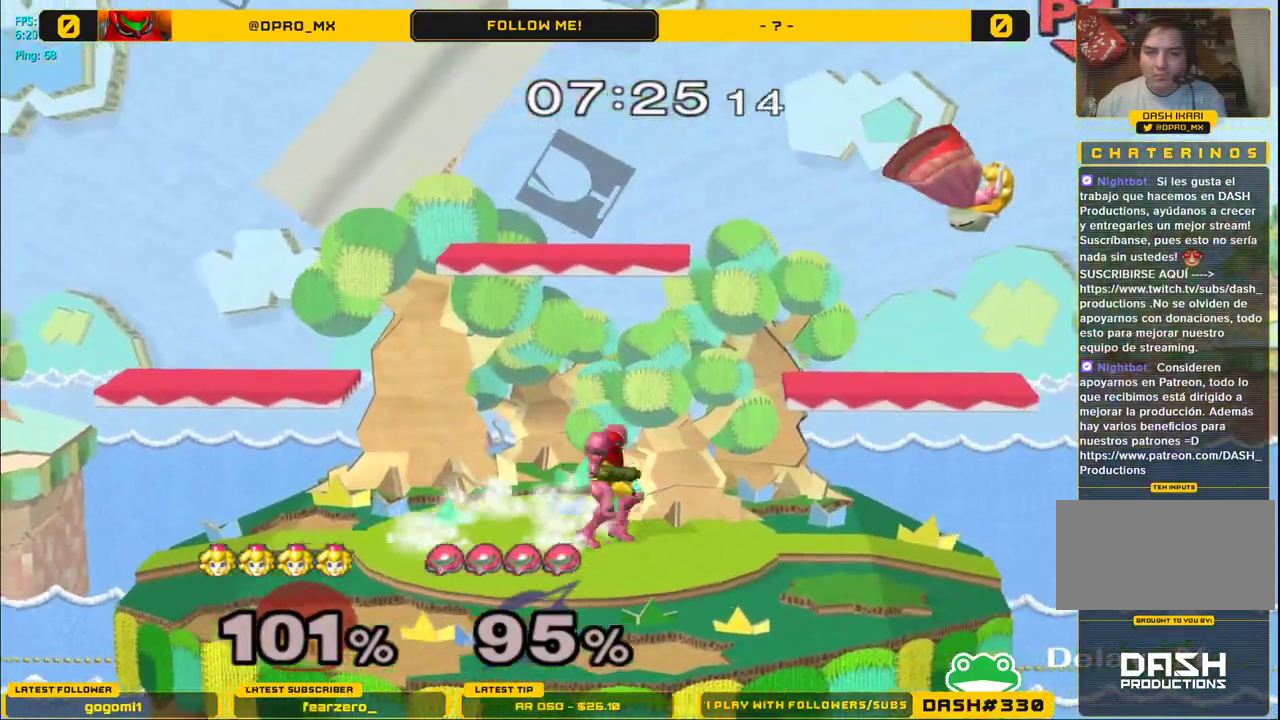
{"dt_ms": 500, "buttons": [], "left_stick": "left", "right_stick": "center", "events": [[450, "left_stick", "left"]]}
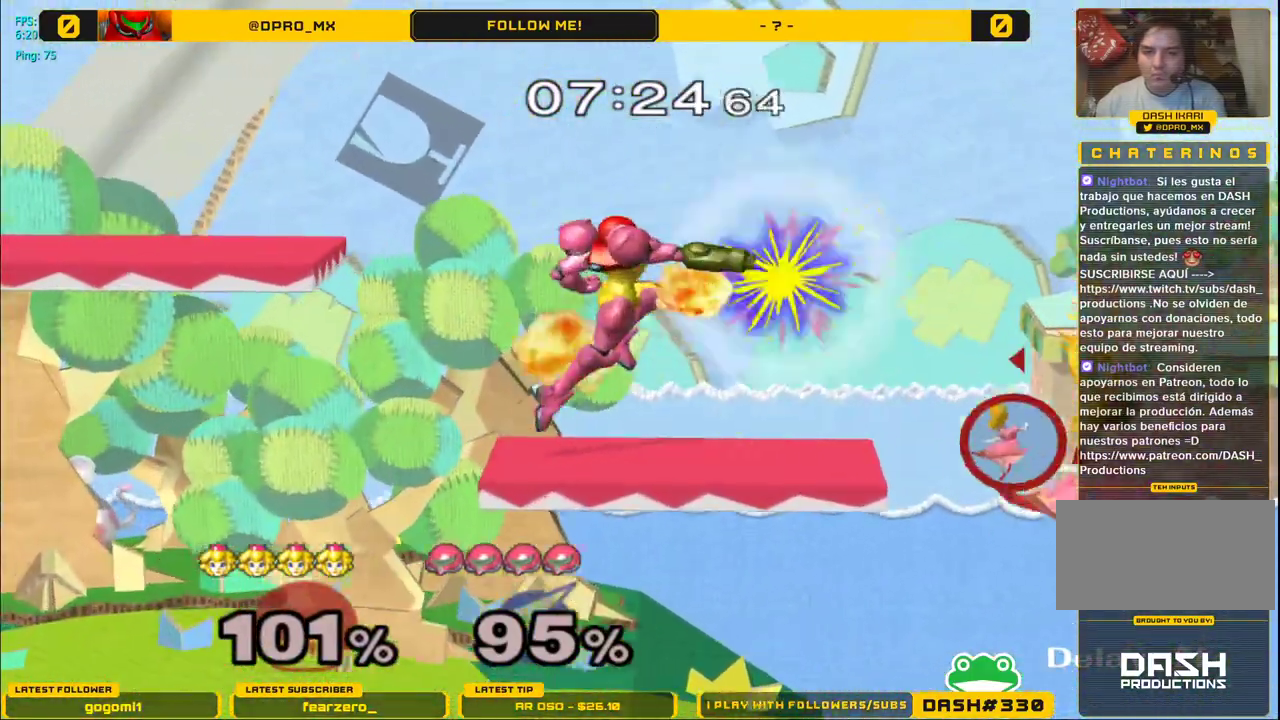
{"dt_ms": 500, "buttons": [], "left_stick": "left", "right_stick": "center", "events": [[117, "Y", "down"], [317, "A", "down"], [317, "Y", "up"], [400, "A", "up"]]}